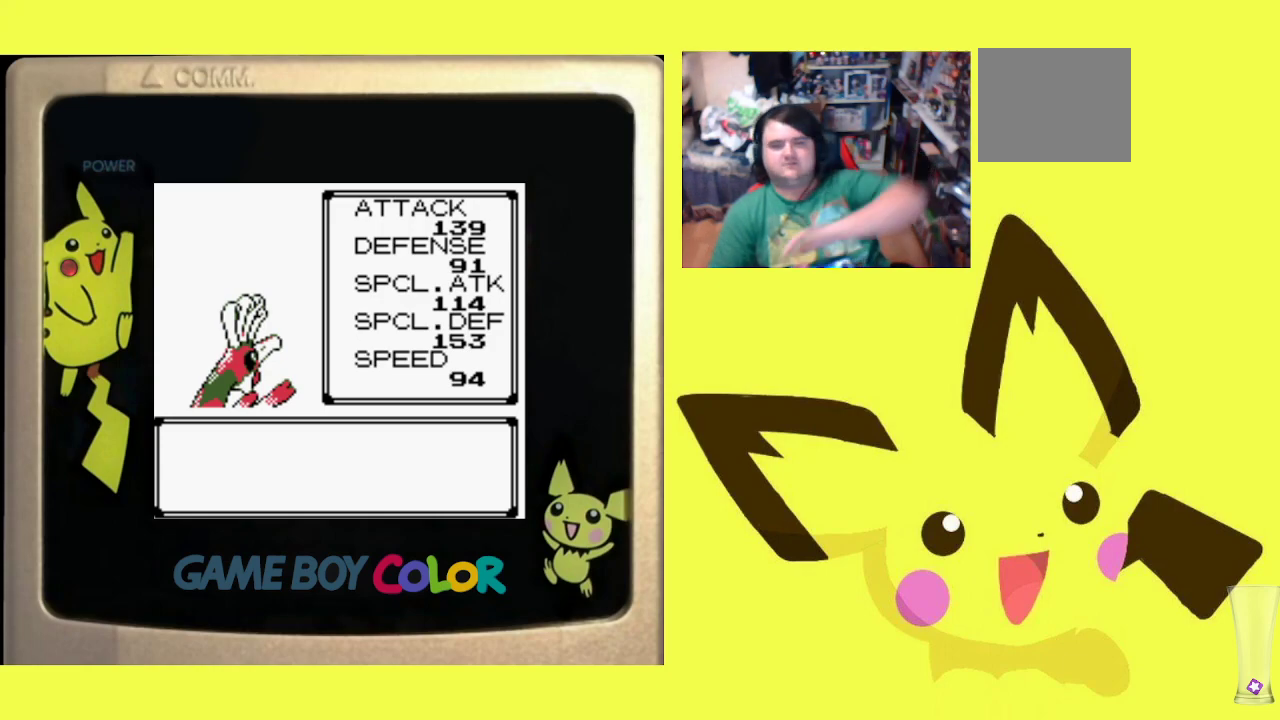
Gameplay with a controller (PlayStation layout); each line is a JSON object with the inputs held at the frame after it. "events" lists button and stick changes between this image and that frame as [ms after this image, input, new state], when the widget could be followed in between. Not read: left_stick right_stick.
{"buttons": [], "events": [[150, "CIRCLE", "down"], [317, "CIRCLE", "up"]]}
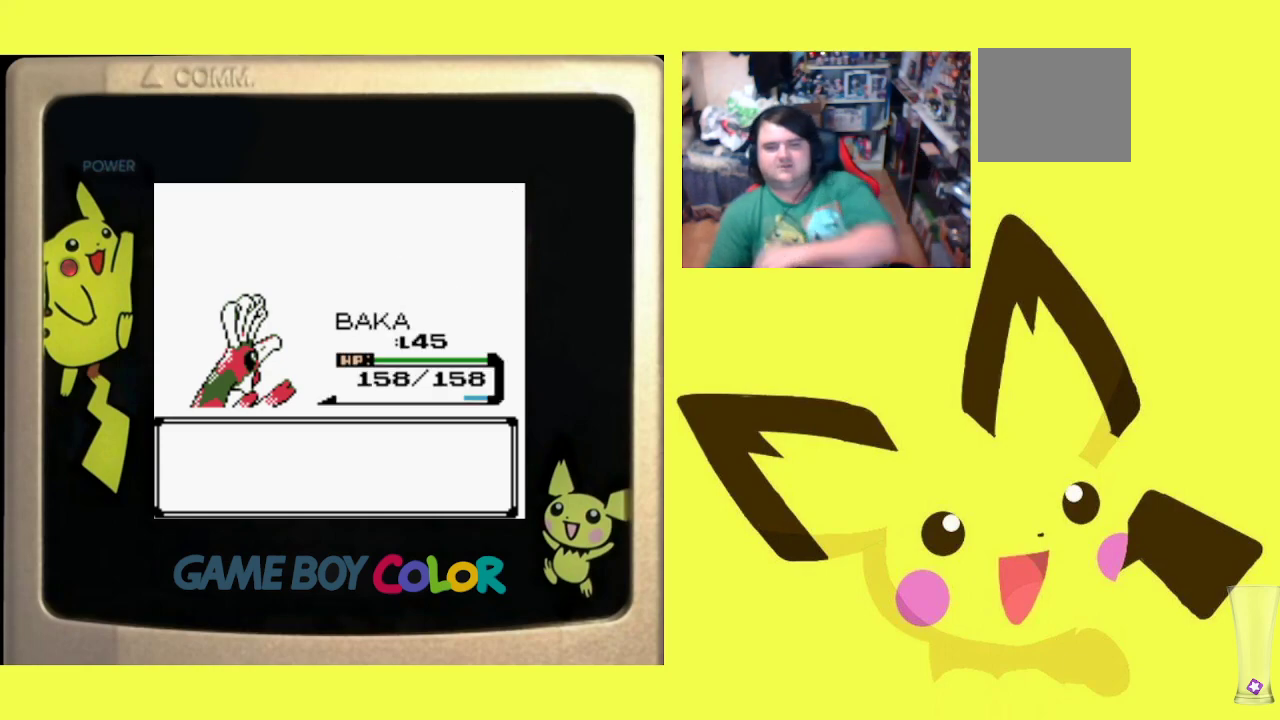
{"buttons": [], "events": [[333, "CIRCLE", "down"], [450, "CIRCLE", "up"]]}
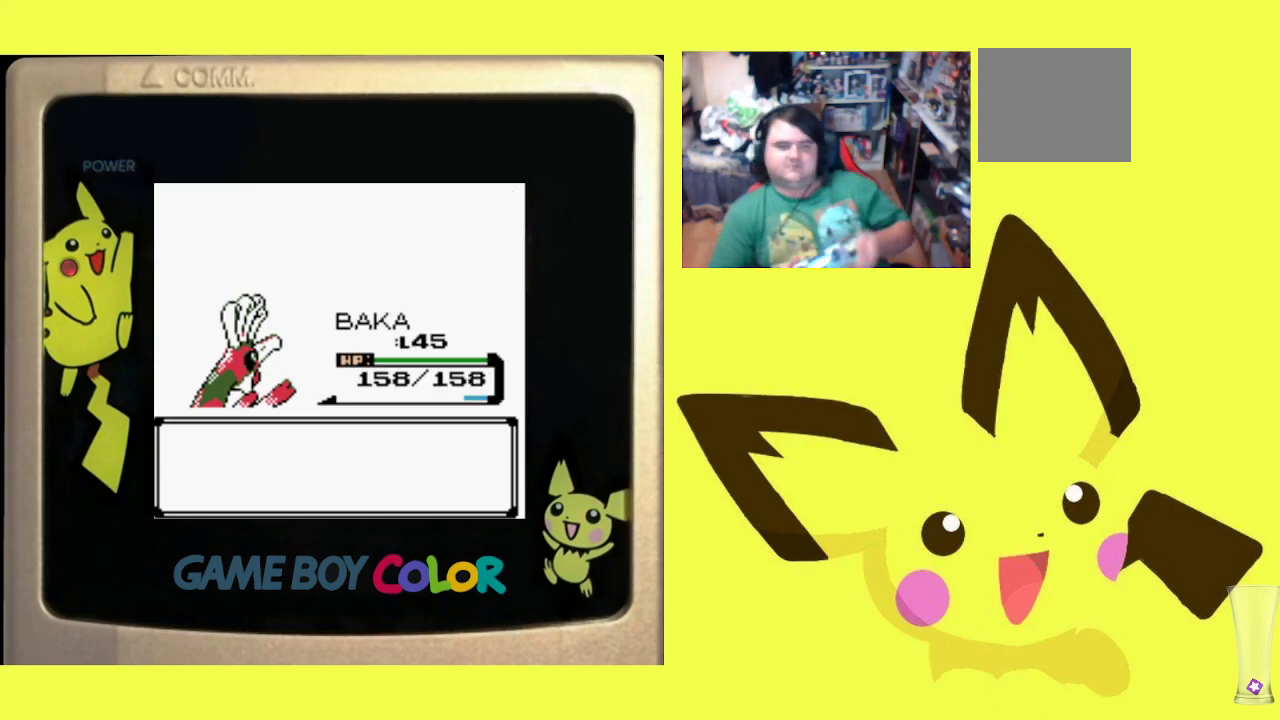
{"buttons": [], "events": [[100, "CIRCLE", "down"], [183, "CIRCLE", "up"], [283, "CIRCLE", "down"], [367, "CIRCLE", "up"]]}
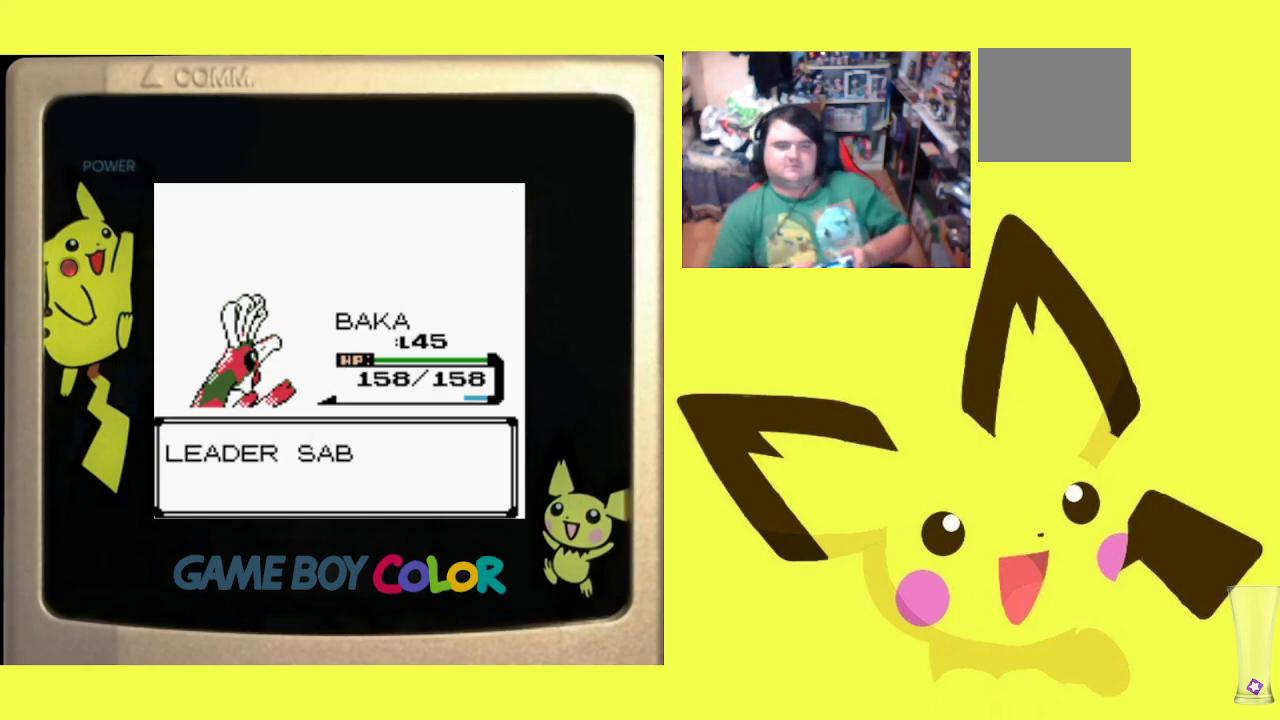
{"buttons": [], "events": [[50, "CIRCLE", "down"], [117, "CIRCLE", "up"]]}
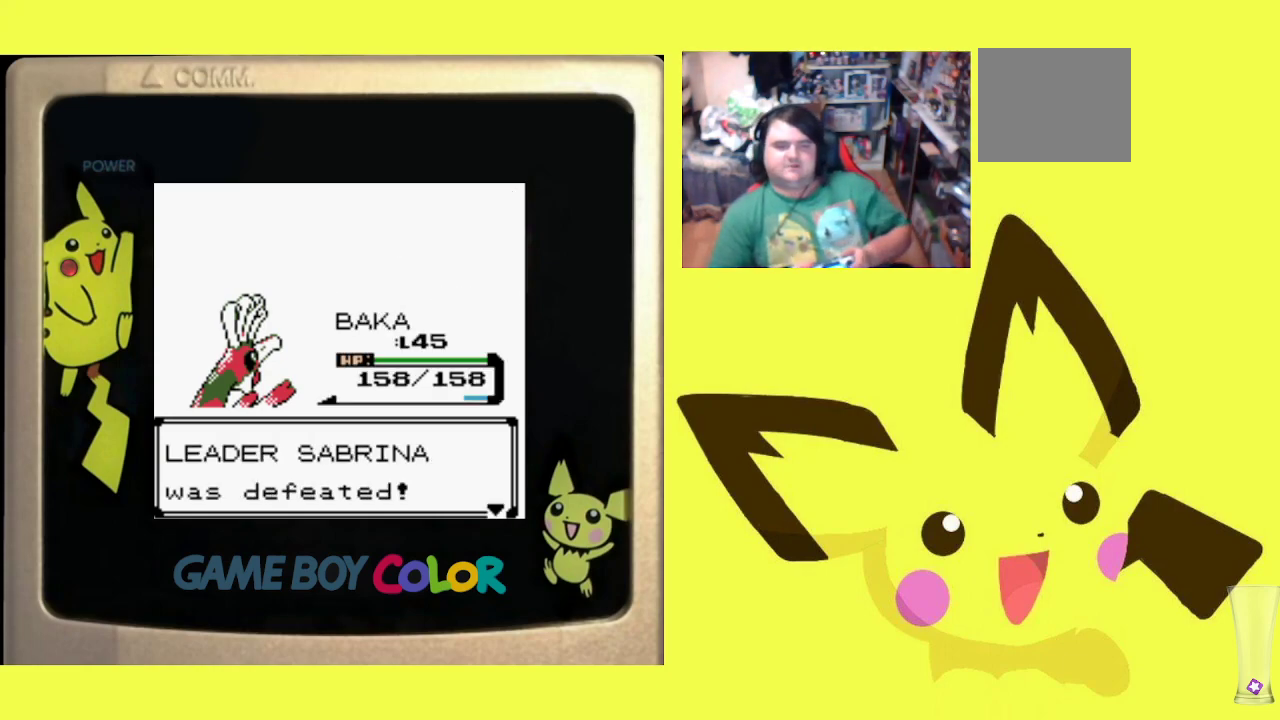
{"buttons": [], "events": []}
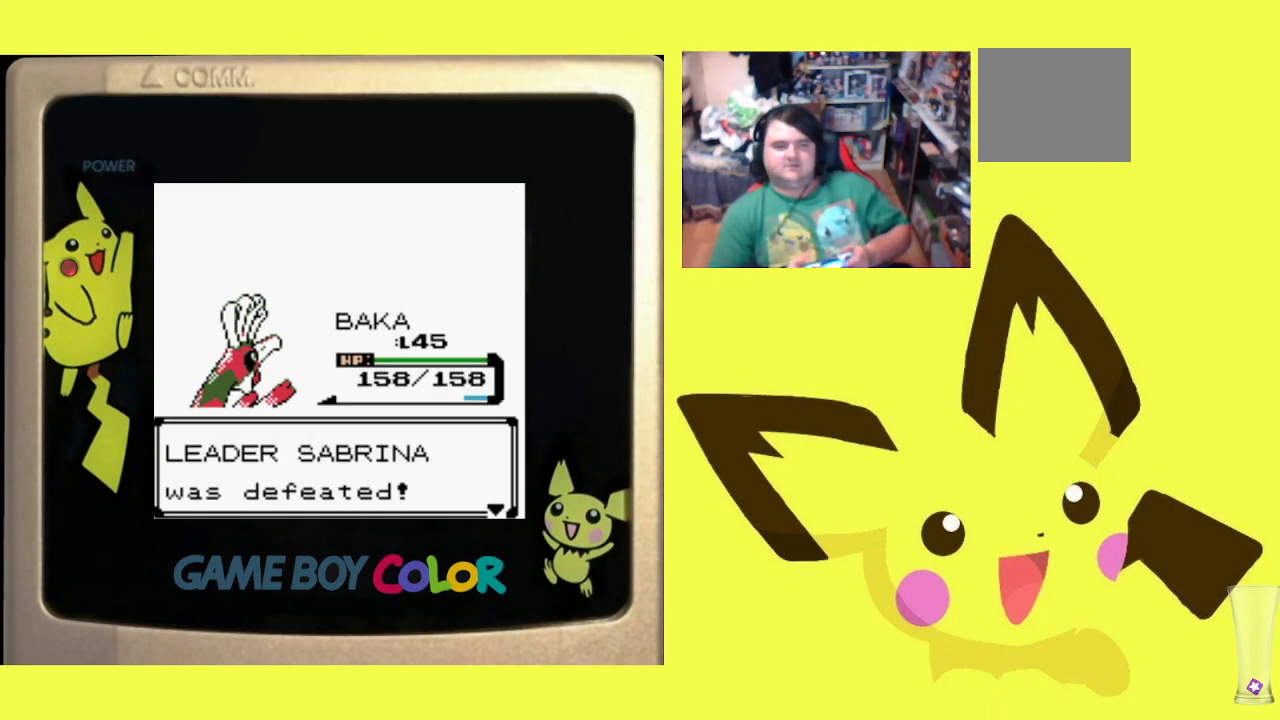
{"buttons": ["CIRCLE"], "events": [[450, "CIRCLE", "down"]]}
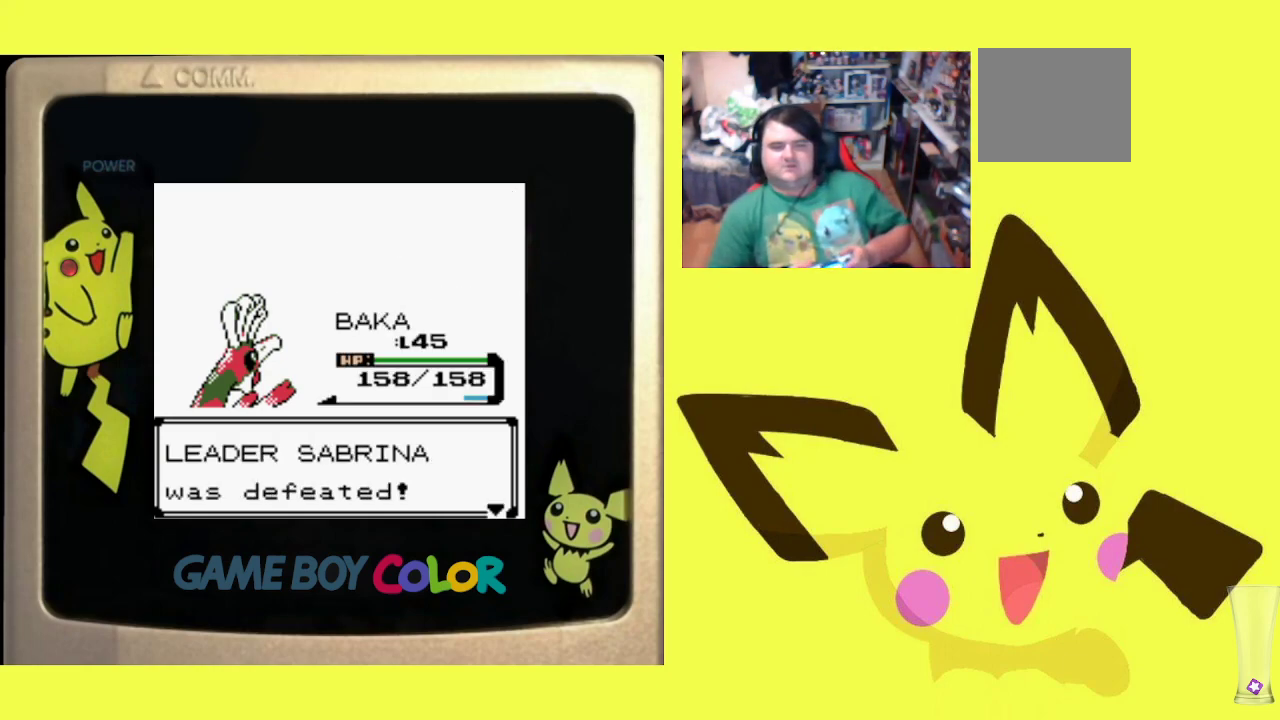
{"buttons": [], "events": [[83, "CIRCLE", "up"], [150, "CIRCLE", "down"], [267, "CIRCLE", "up"], [367, "CIRCLE", "down"], [450, "CIRCLE", "up"]]}
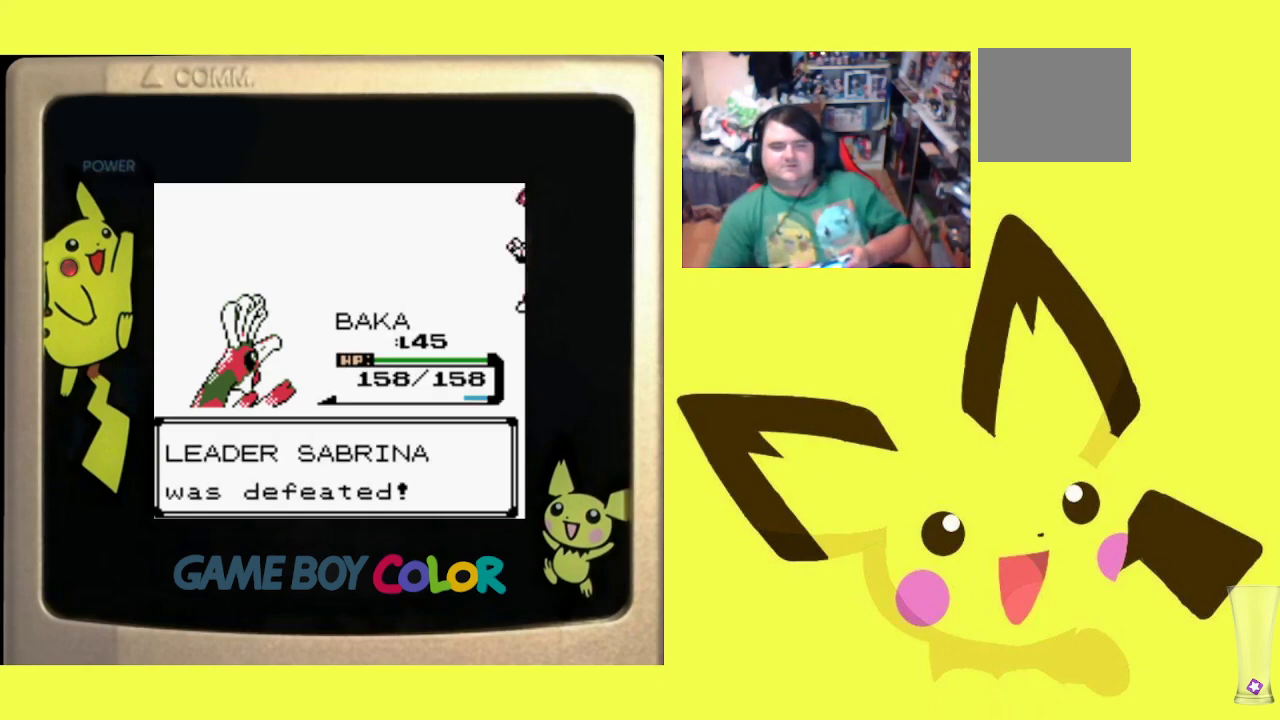
{"buttons": ["CIRCLE"], "events": [[67, "CIRCLE", "down"], [167, "CIRCLE", "up"], [267, "CIRCLE", "down"], [367, "CIRCLE", "up"], [467, "CIRCLE", "down"]]}
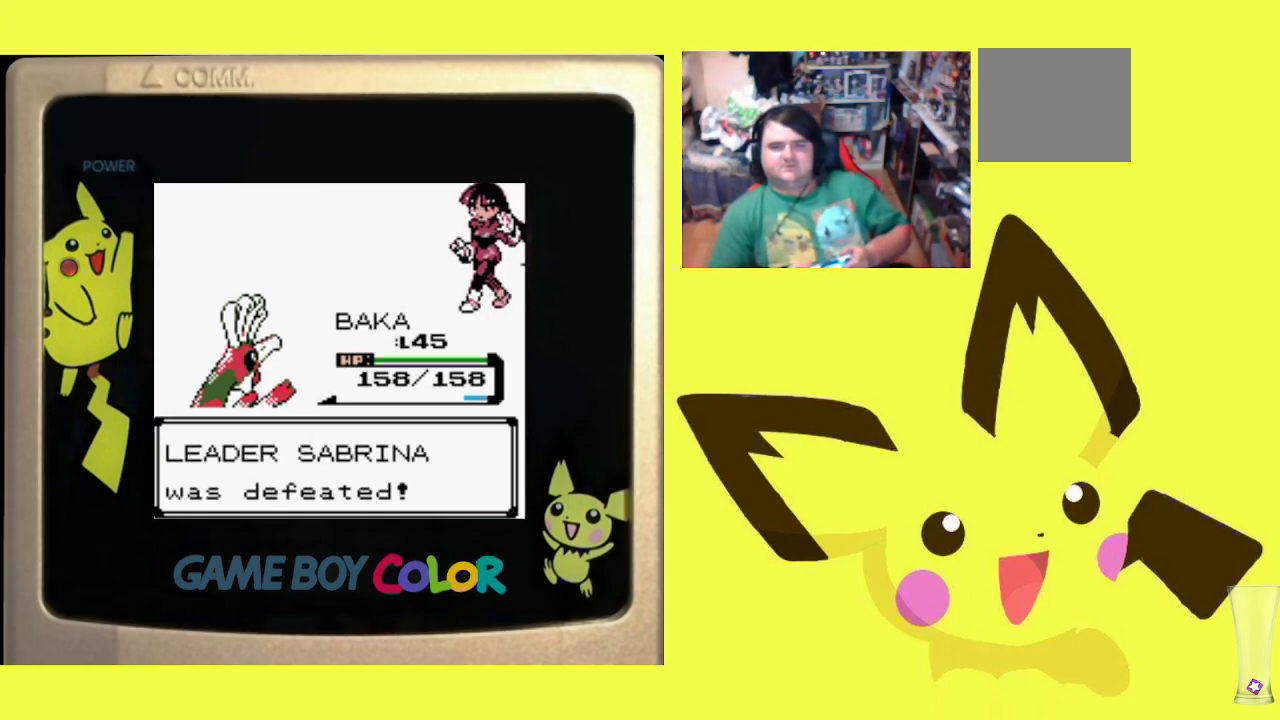
{"buttons": [], "events": [[67, "CIRCLE", "up"], [183, "CIRCLE", "down"], [250, "CIRCLE", "up"], [350, "CIRCLE", "down"], [467, "CIRCLE", "up"]]}
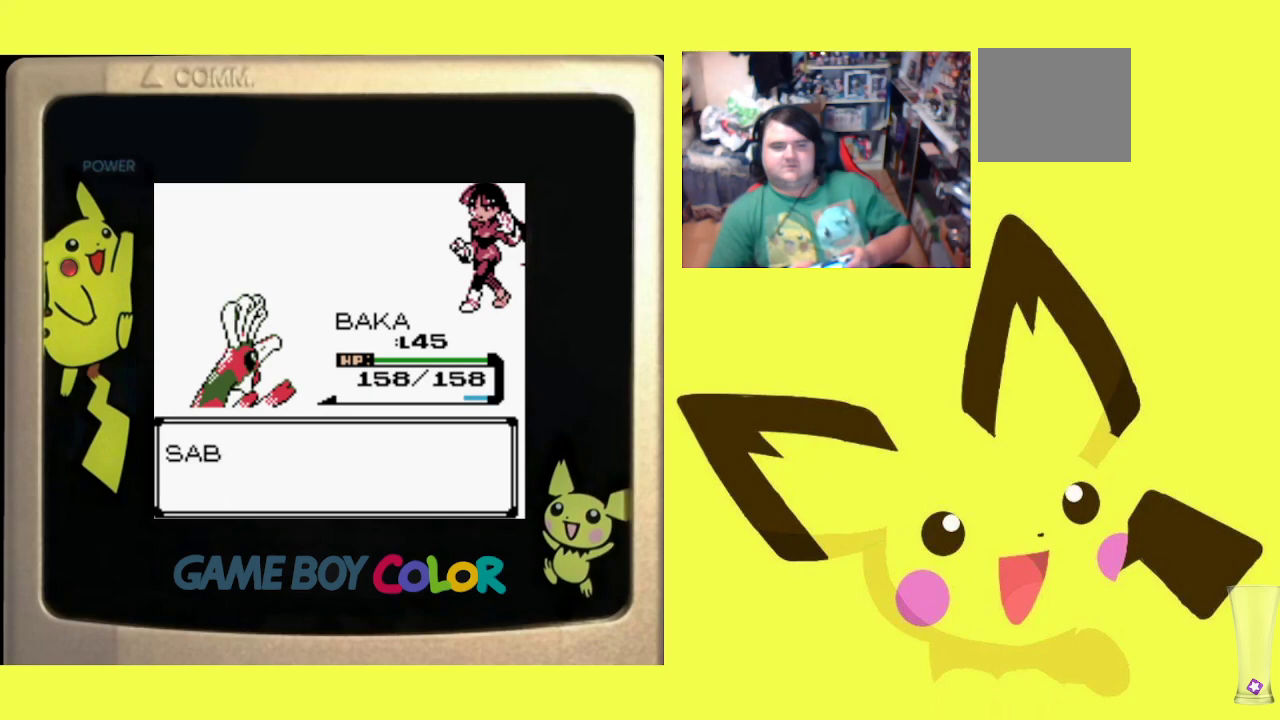
{"buttons": ["CIRCLE"], "events": [[50, "CIRCLE", "down"], [150, "CIRCLE", "up"], [250, "CIRCLE", "down"], [350, "CIRCLE", "up"], [433, "CIRCLE", "down"]]}
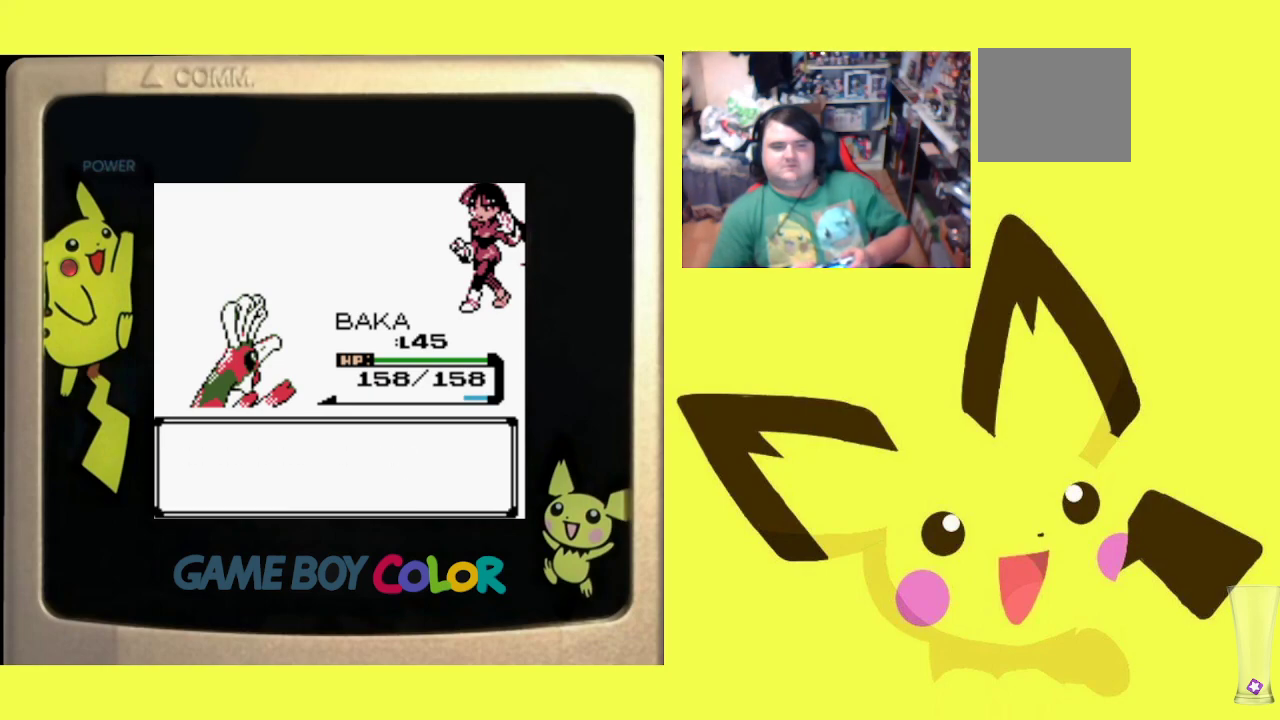
{"buttons": [], "events": [[50, "CIRCLE", "up"], [150, "CIRCLE", "down"], [233, "CIRCLE", "up"], [367, "CIRCLE", "down"], [467, "CIRCLE", "up"]]}
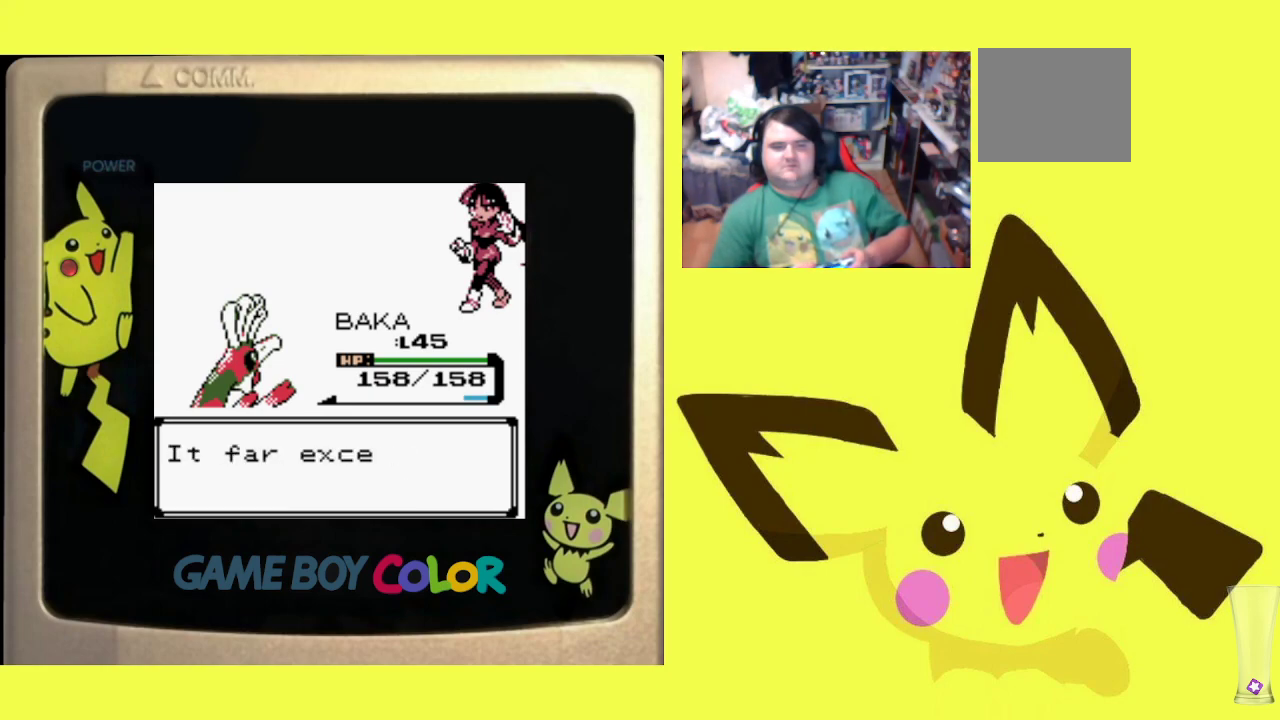
{"buttons": ["CIRCLE"], "events": [[33, "CIRCLE", "down"], [167, "CIRCLE", "up"], [233, "CIRCLE", "down"], [333, "CIRCLE", "up"], [450, "CIRCLE", "down"]]}
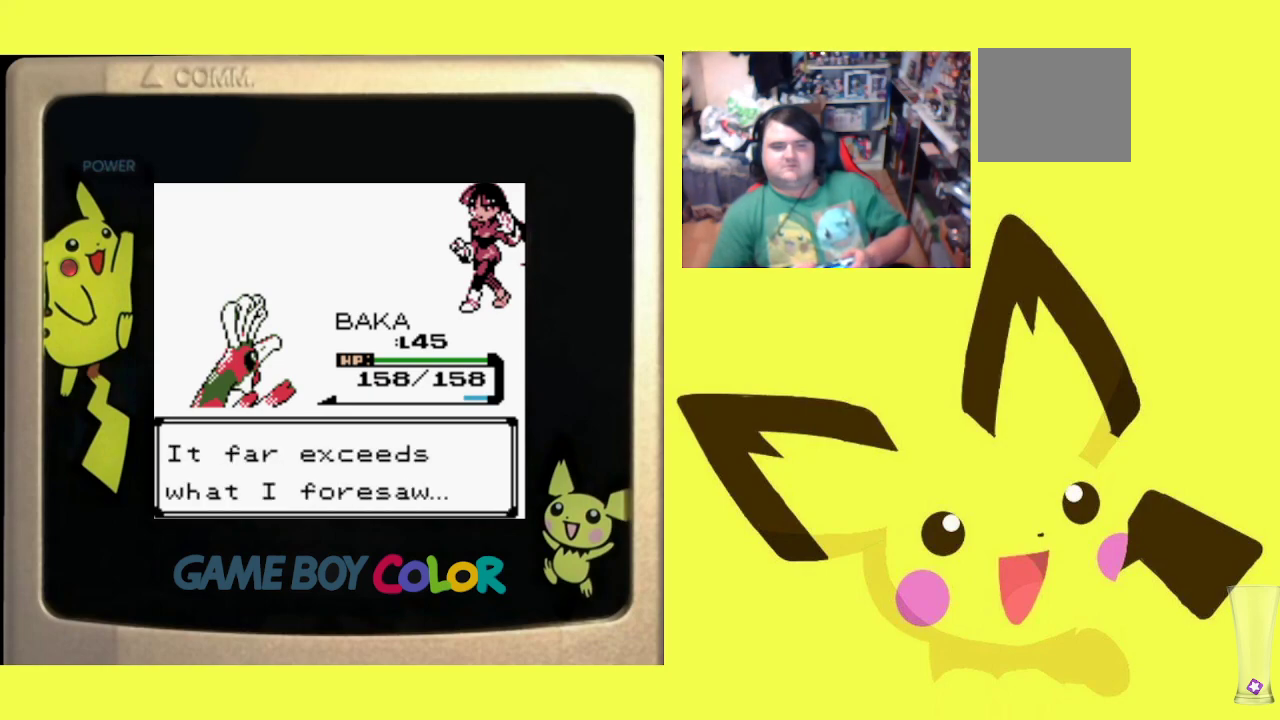
{"buttons": [], "events": [[50, "CIRCLE", "up"], [133, "CIRCLE", "down"], [233, "CIRCLE", "up"], [317, "CIRCLE", "down"], [450, "CIRCLE", "up"]]}
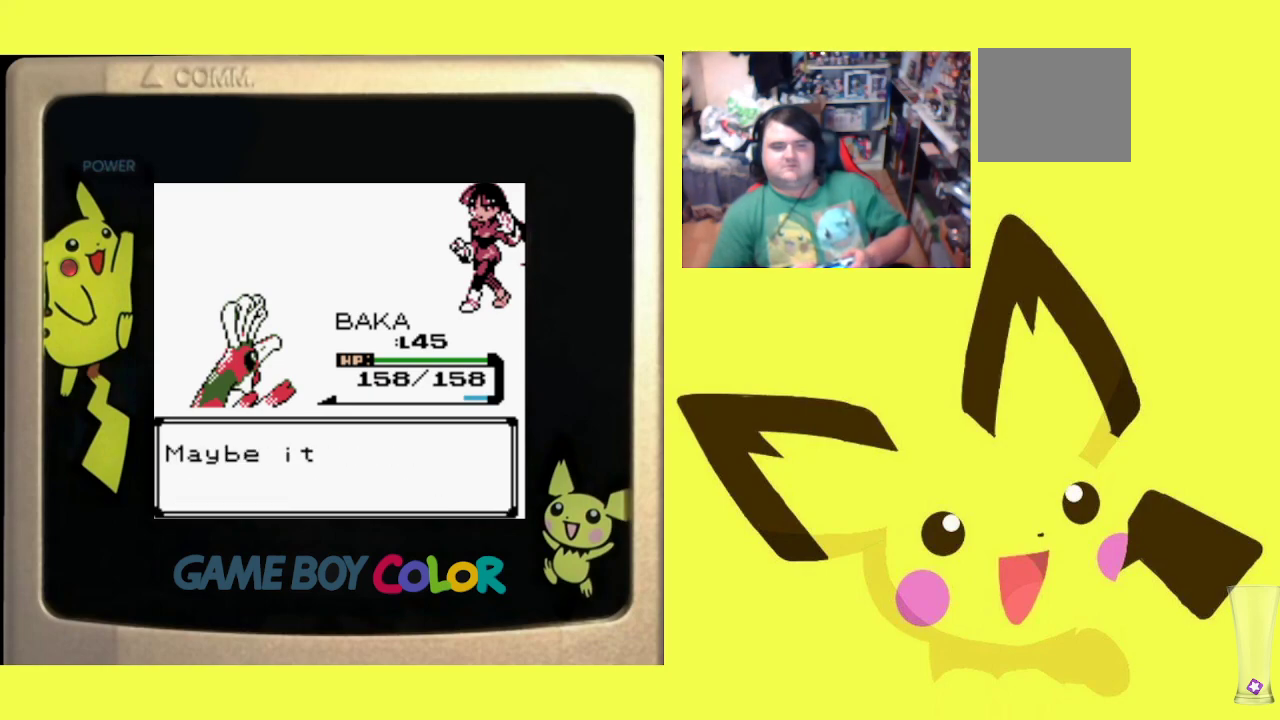
{"buttons": ["CIRCLE"], "events": [[17, "CIRCLE", "down"], [133, "CIRCLE", "up"], [233, "CIRCLE", "down"], [317, "CIRCLE", "up"], [417, "CIRCLE", "down"]]}
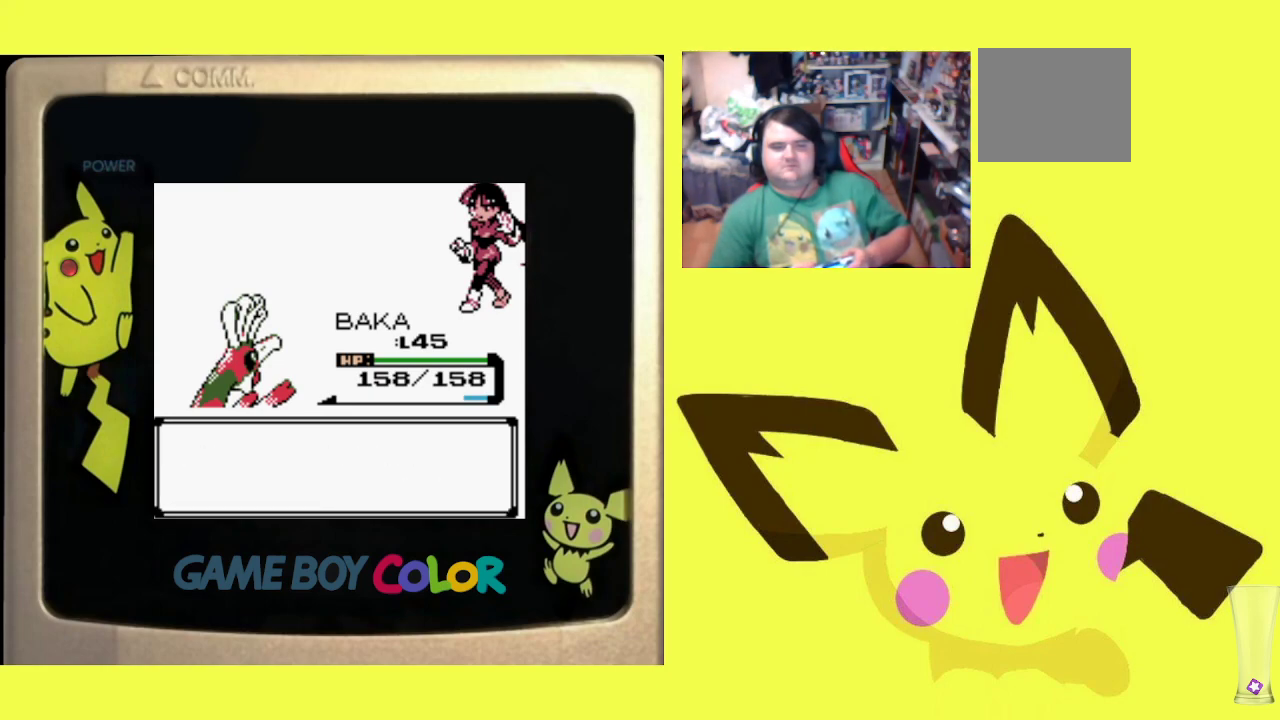
{"buttons": [], "events": [[17, "CIRCLE", "up"], [100, "CIRCLE", "down"], [217, "CIRCLE", "up"], [300, "CIRCLE", "down"], [400, "CIRCLE", "up"]]}
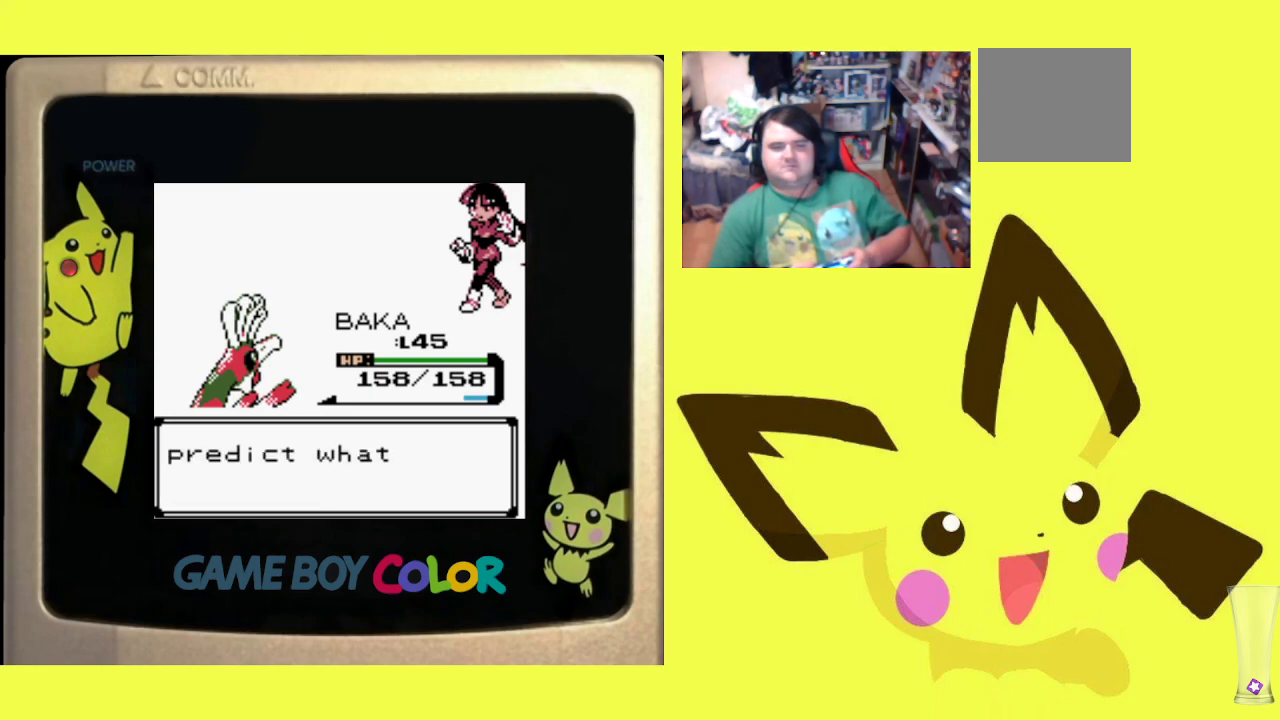
{"buttons": [], "events": [[17, "CIRCLE", "down"], [83, "CIRCLE", "up"], [200, "CIRCLE", "down"], [283, "CIRCLE", "up"], [367, "CIRCLE", "down"], [467, "CIRCLE", "up"]]}
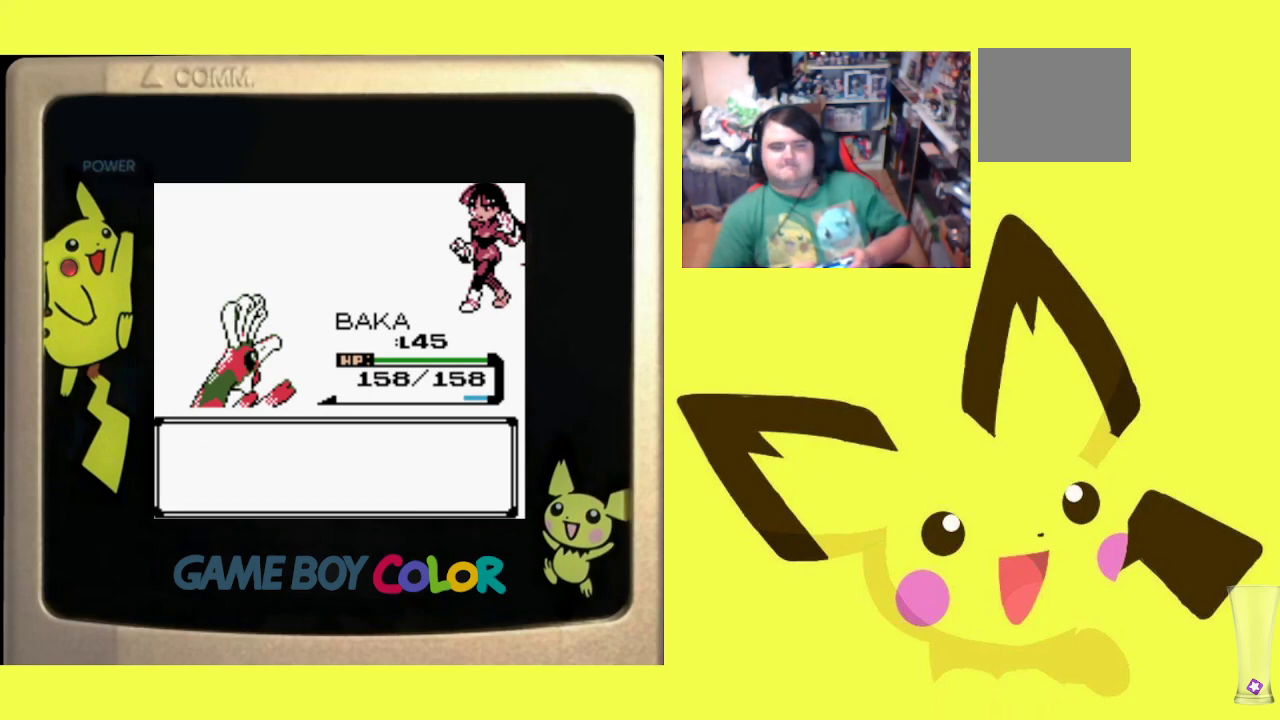
{"buttons": ["CIRCLE"], "events": [[50, "CIRCLE", "down"], [167, "CIRCLE", "up"], [250, "CIRCLE", "down"], [350, "CIRCLE", "up"], [433, "CIRCLE", "down"]]}
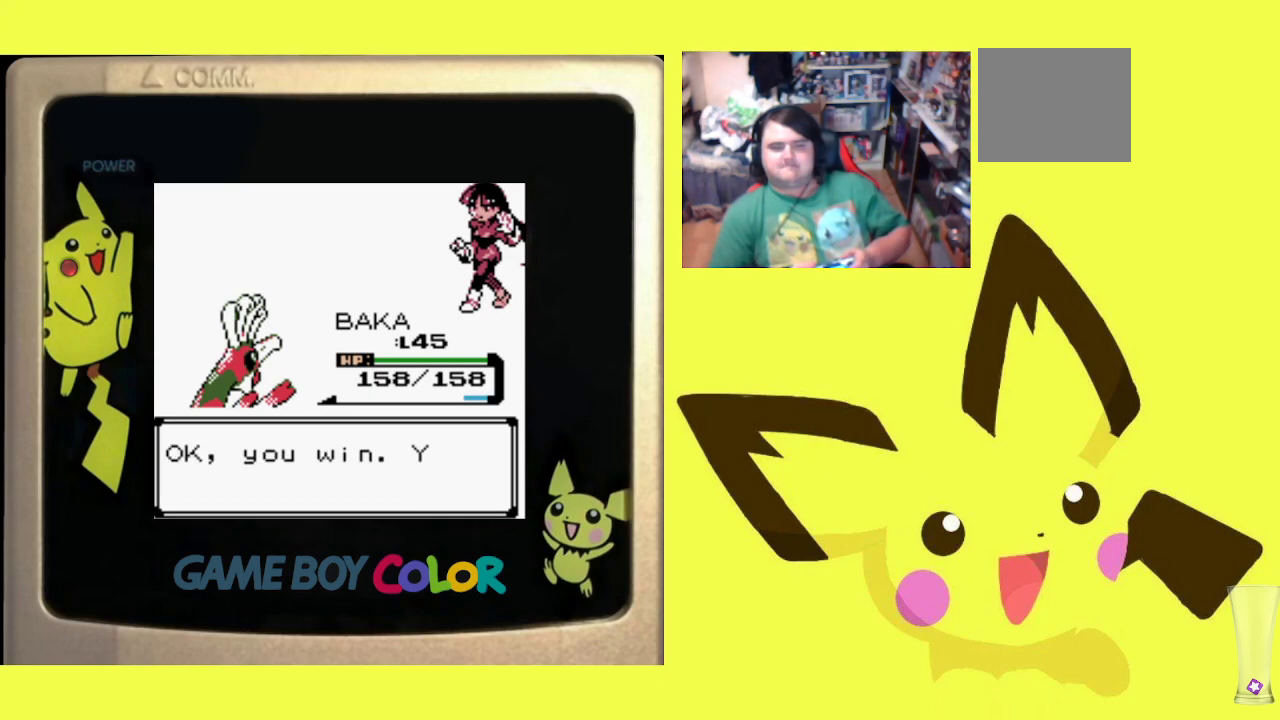
{"buttons": ["CIRCLE"], "events": [[33, "CIRCLE", "up"], [117, "CIRCLE", "down"], [217, "CIRCLE", "up"], [300, "CIRCLE", "down"], [417, "CIRCLE", "up"], [483, "CIRCLE", "down"]]}
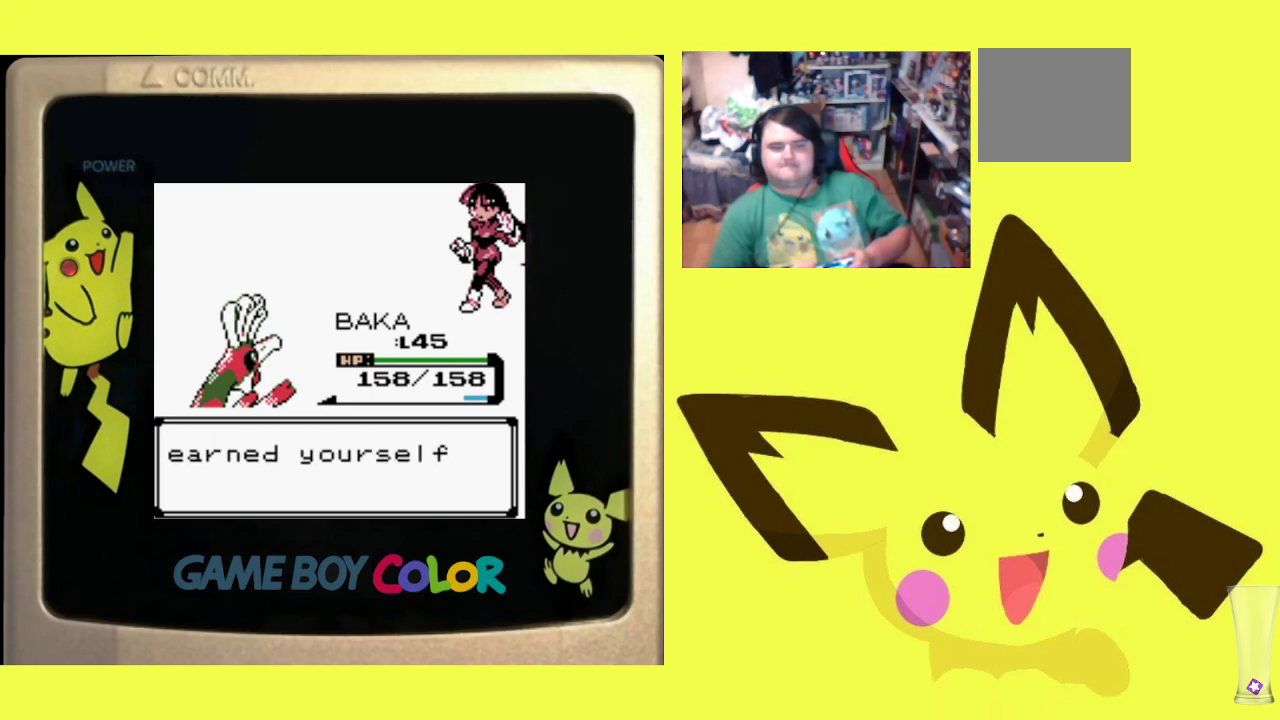
{"buttons": [], "events": [[83, "CIRCLE", "up"], [167, "CIRCLE", "down"], [267, "CIRCLE", "up"], [333, "CIRCLE", "down"], [450, "CIRCLE", "up"]]}
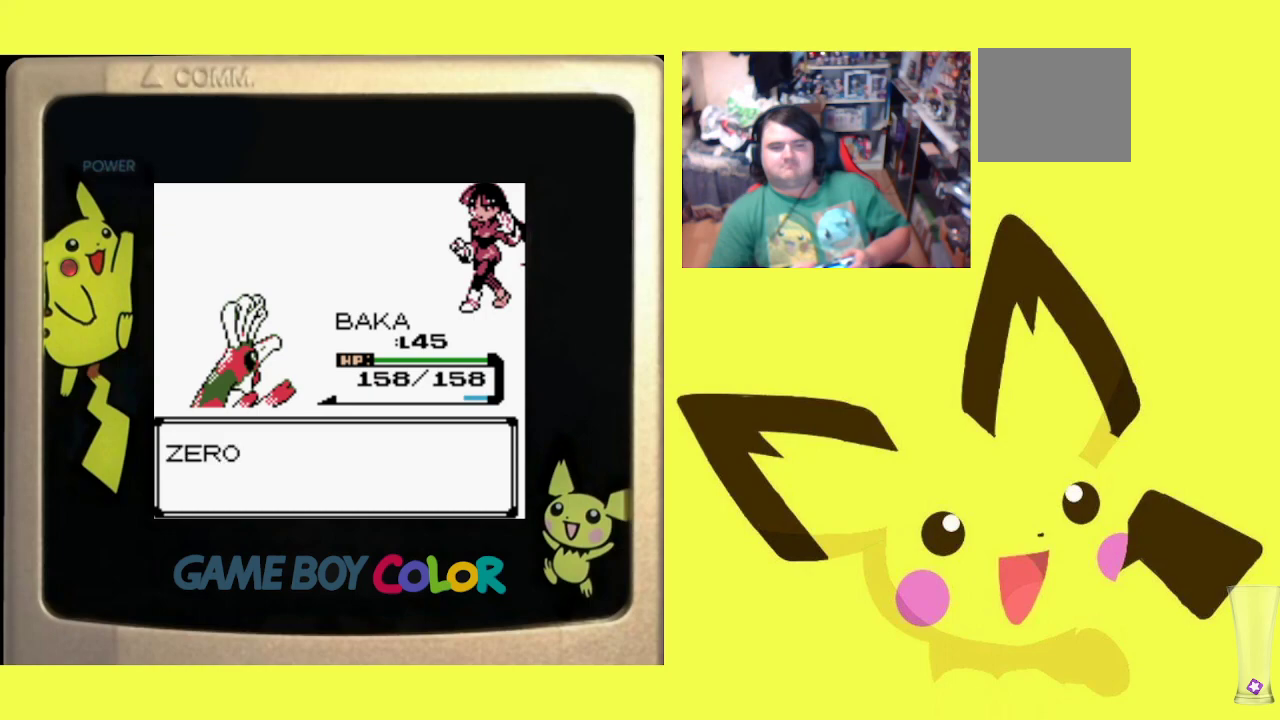
{"buttons": ["CIRCLE"], "events": [[33, "CIRCLE", "down"], [117, "CIRCLE", "up"], [483, "CIRCLE", "down"]]}
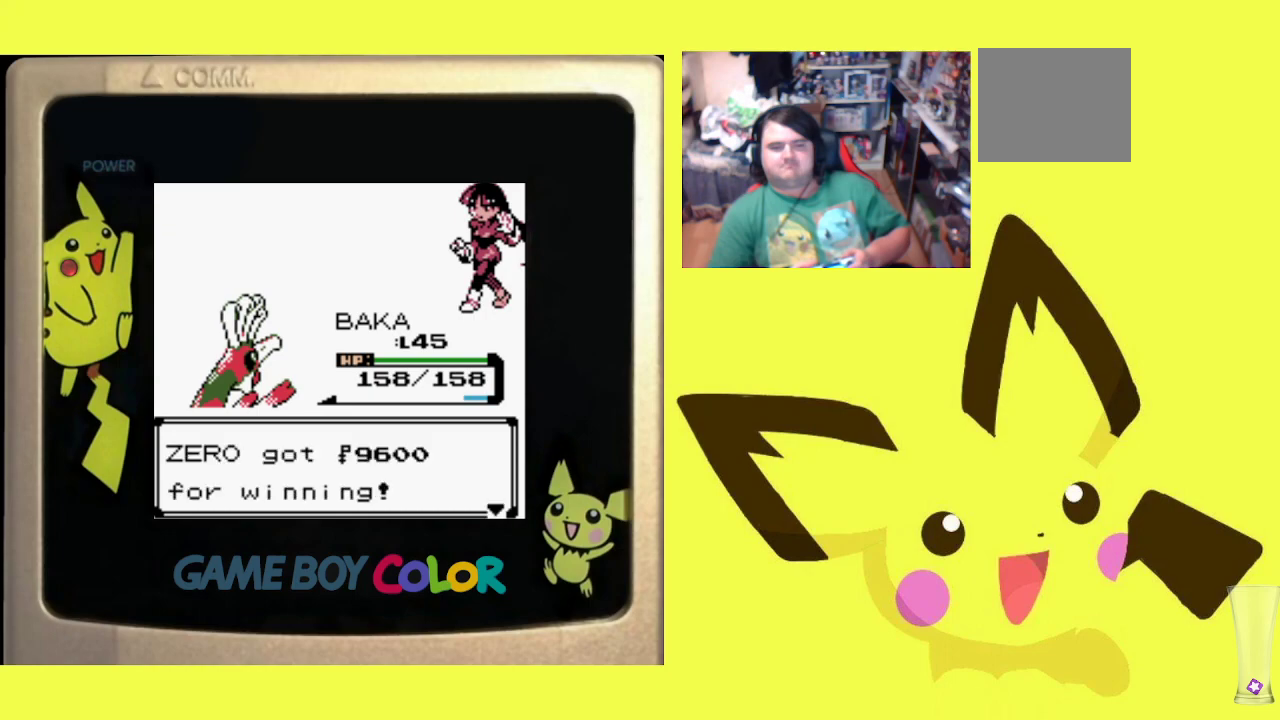
{"buttons": [], "events": [[117, "CIRCLE", "up"], [217, "CIRCLE", "down"], [300, "CIRCLE", "up"], [400, "CIRCLE", "down"], [483, "CIRCLE", "up"]]}
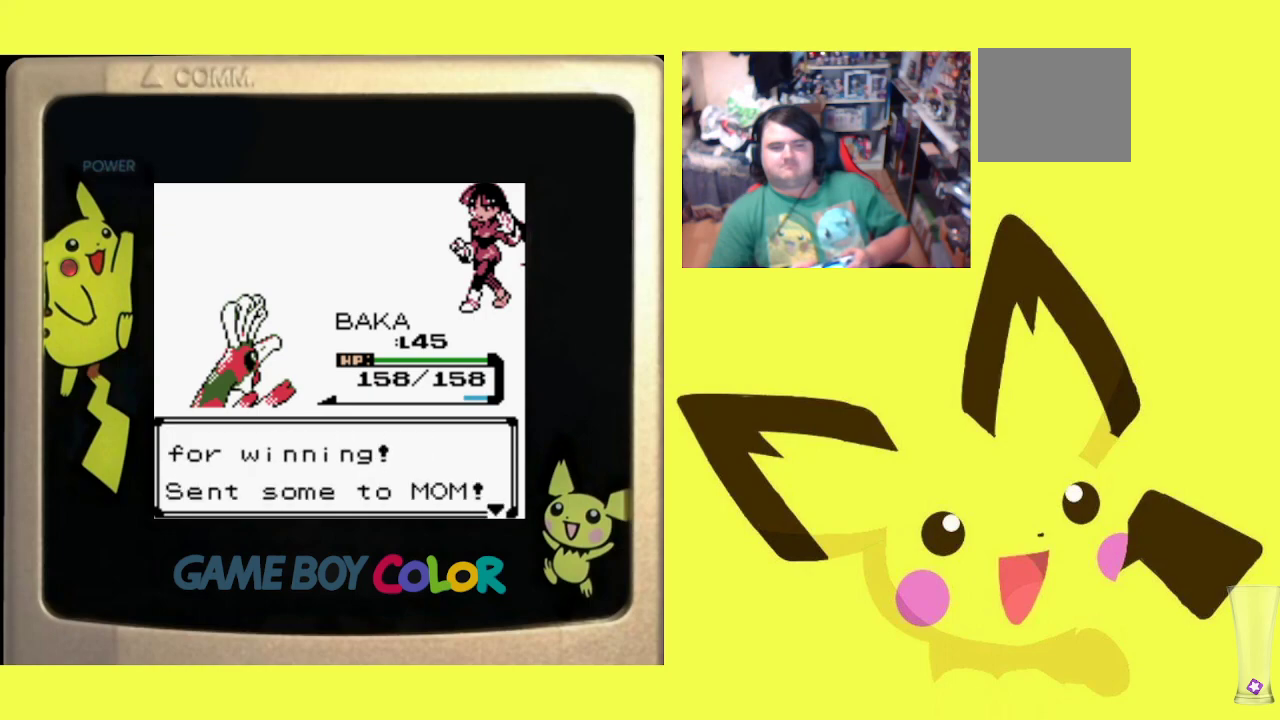
{"buttons": [], "events": [[83, "CIRCLE", "down"], [183, "CIRCLE", "up"]]}
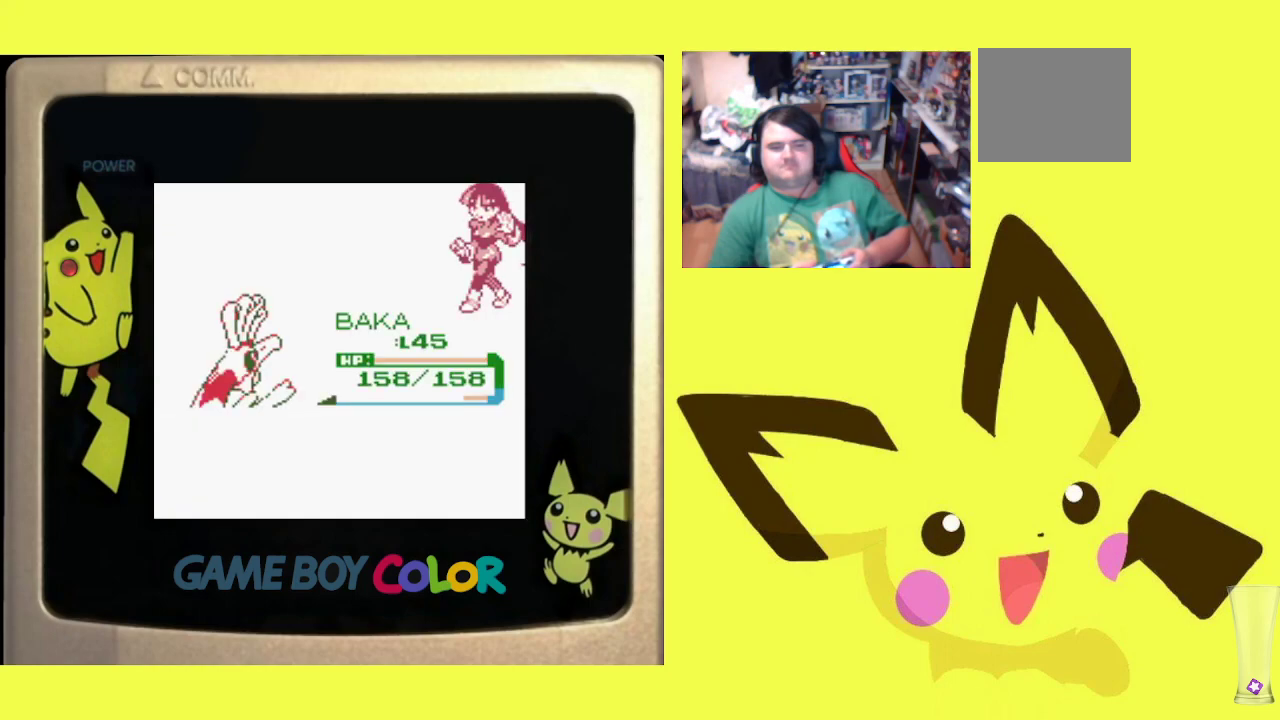
{"buttons": ["CROSS"], "events": [[100, "CROSS", "down"], [200, "CROSS", "up"], [283, "CROSS", "down"], [383, "CROSS", "up"], [467, "CROSS", "down"]]}
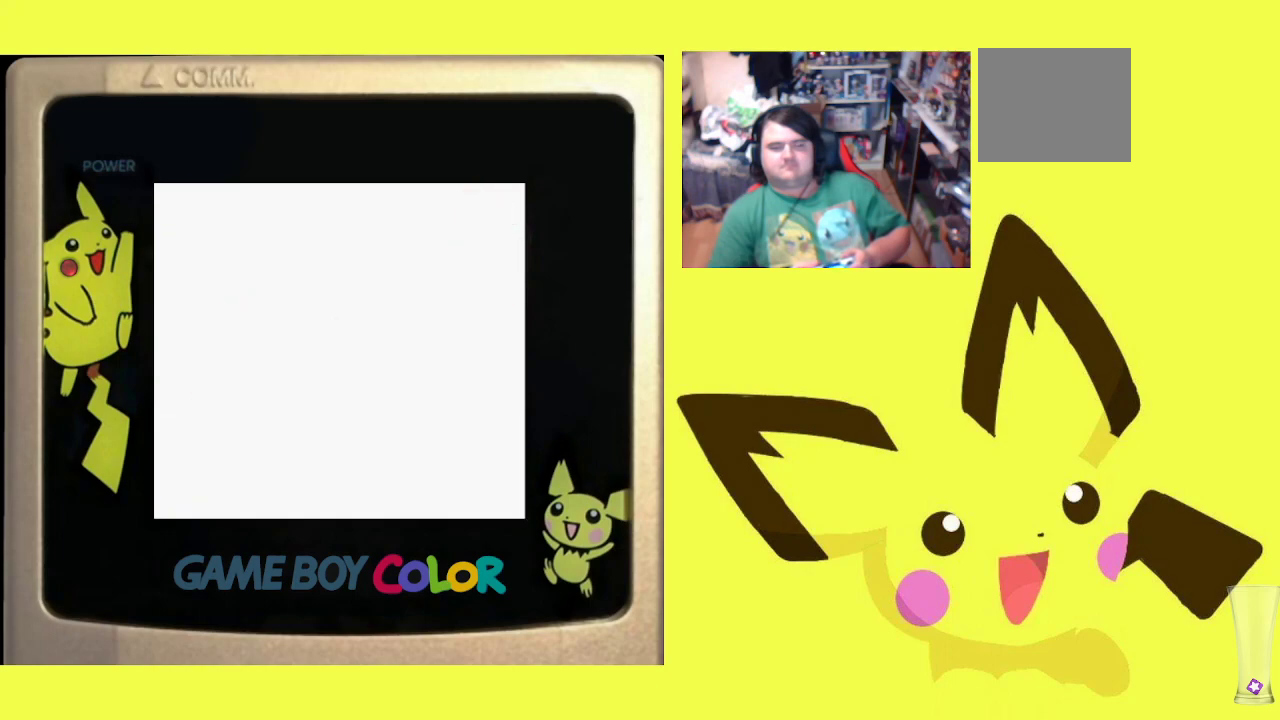
{"buttons": [], "events": [[83, "CROSS", "up"], [150, "CROSS", "down"], [250, "CROSS", "up"], [350, "CROSS", "down"], [433, "CROSS", "up"]]}
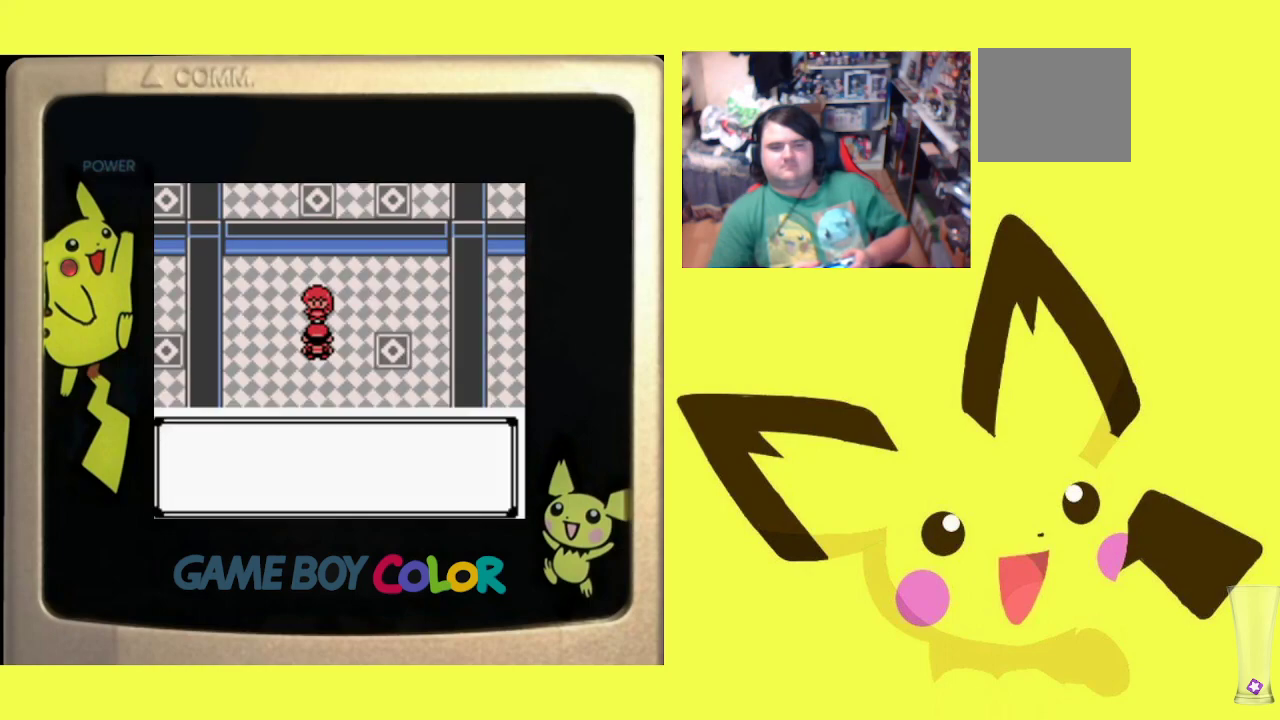
{"buttons": [], "events": [[50, "CROSS", "down"], [150, "CROSS", "up"], [217, "CROSS", "down"], [317, "CROSS", "up"], [400, "CROSS", "down"], [500, "CROSS", "up"]]}
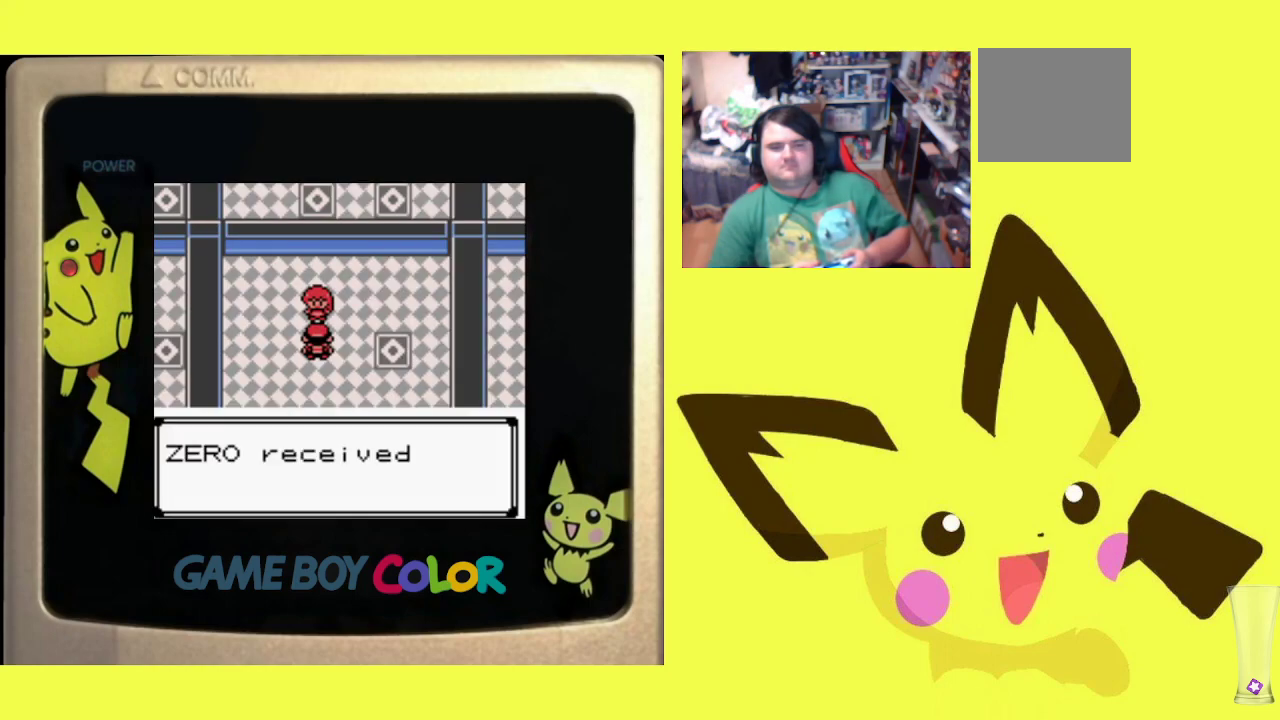
{"buttons": ["CROSS"], "events": [[83, "CROSS", "down"], [183, "CROSS", "up"], [267, "CROSS", "down"], [367, "CROSS", "up"], [450, "CROSS", "down"]]}
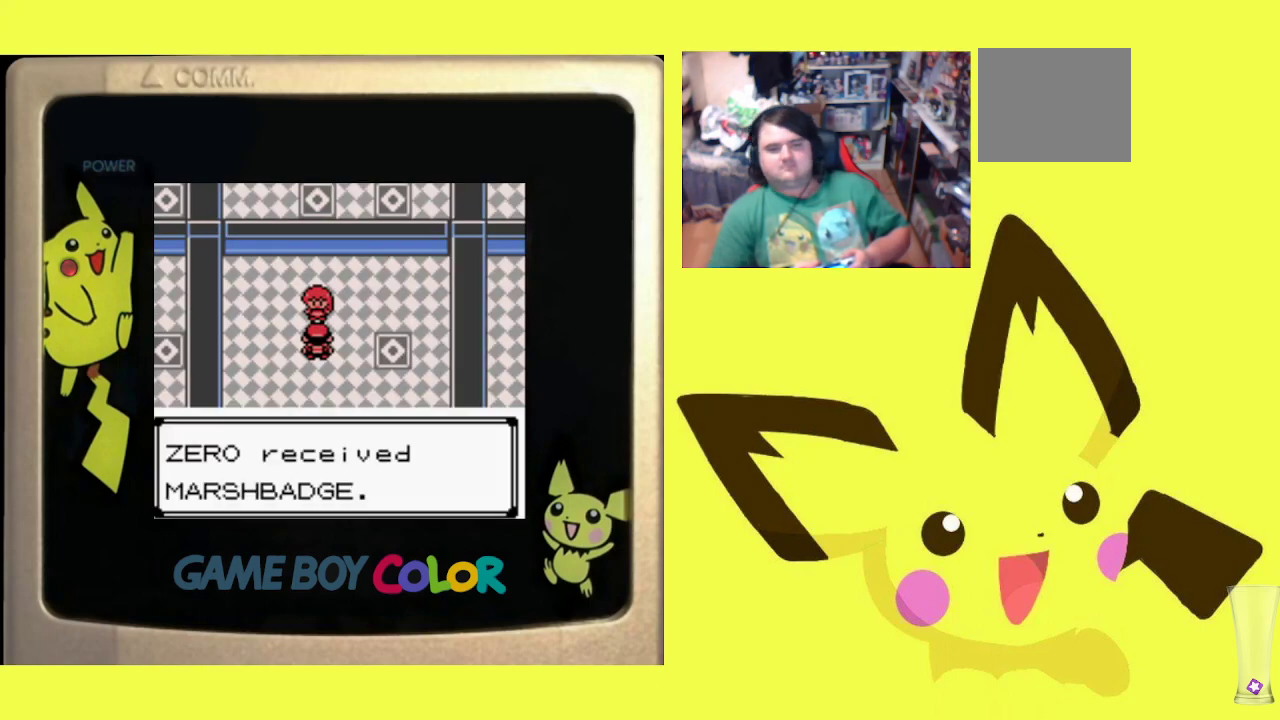
{"buttons": ["CROSS"], "events": [[67, "CROSS", "up"], [133, "CROSS", "down"], [217, "CROSS", "up"], [300, "CROSS", "down"], [400, "CROSS", "up"], [483, "CROSS", "down"]]}
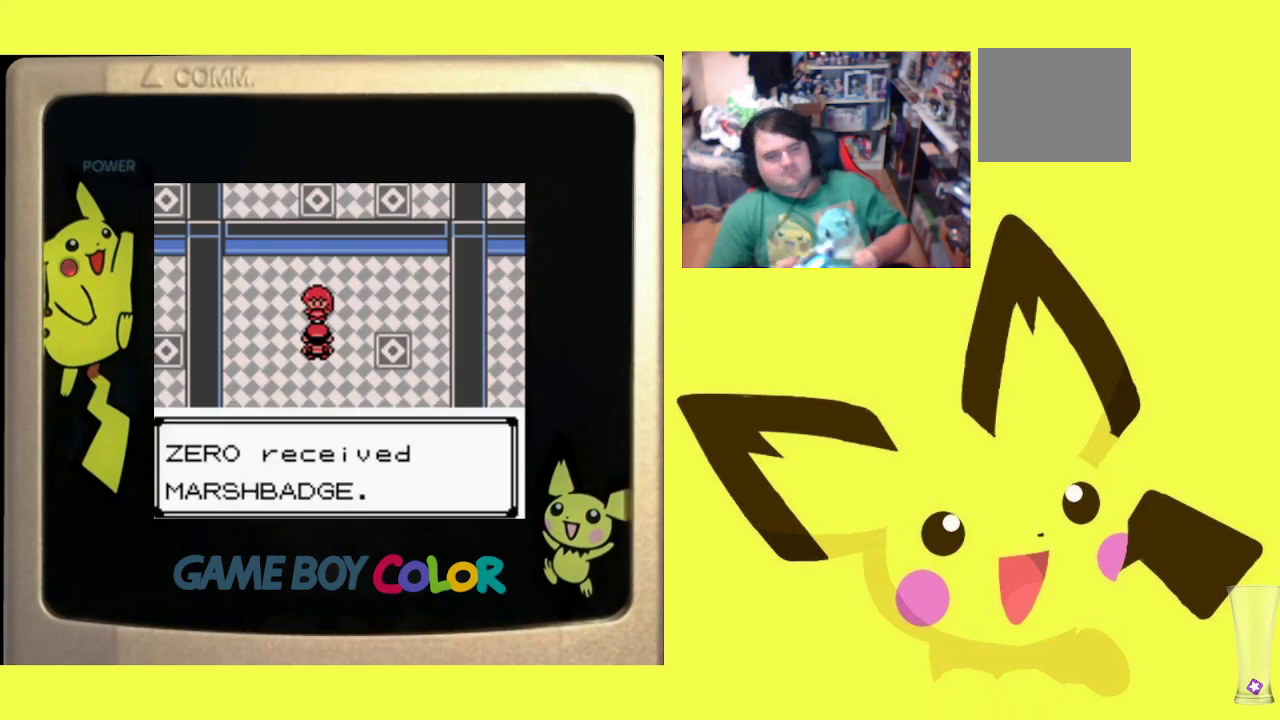
{"buttons": [], "events": [[83, "CROSS", "up"], [167, "CROSS", "down"], [267, "CROSS", "up"], [350, "CROSS", "down"], [433, "CROSS", "up"]]}
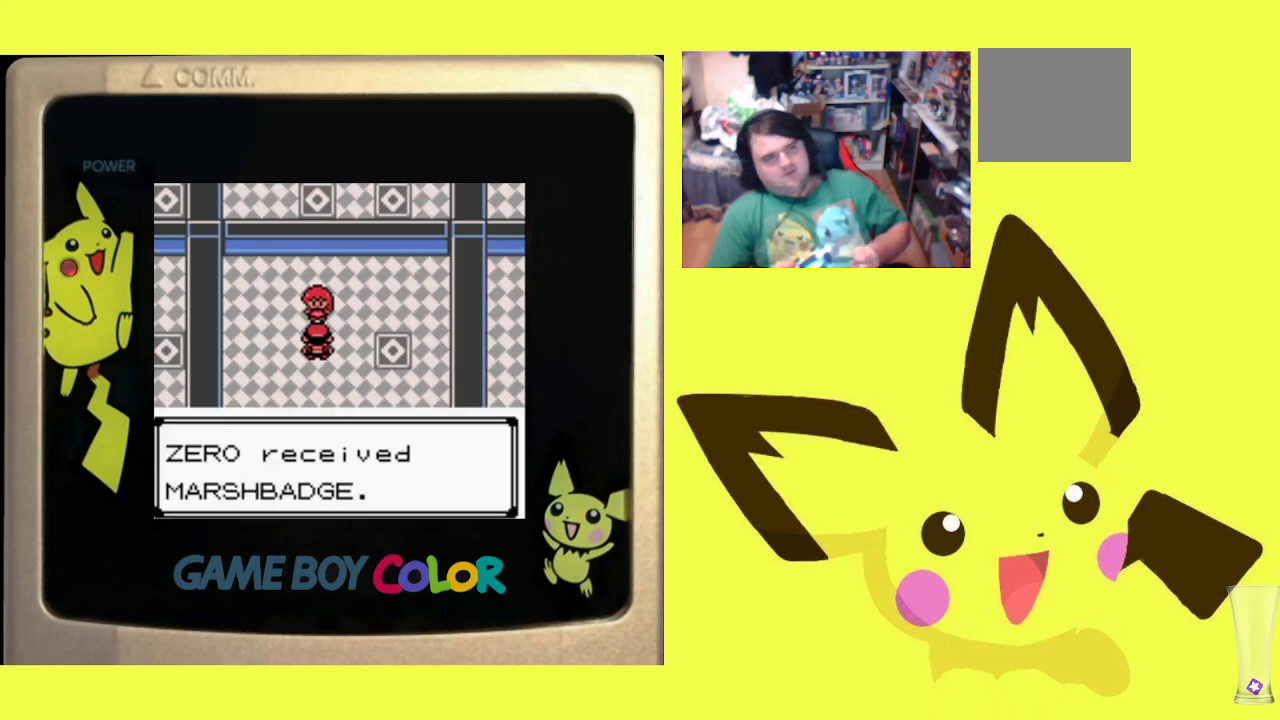
{"buttons": [], "events": [[33, "CROSS", "down"], [133, "CROSS", "up"], [217, "CROSS", "down"], [300, "CROSS", "up"], [400, "CROSS", "down"], [500, "CROSS", "up"]]}